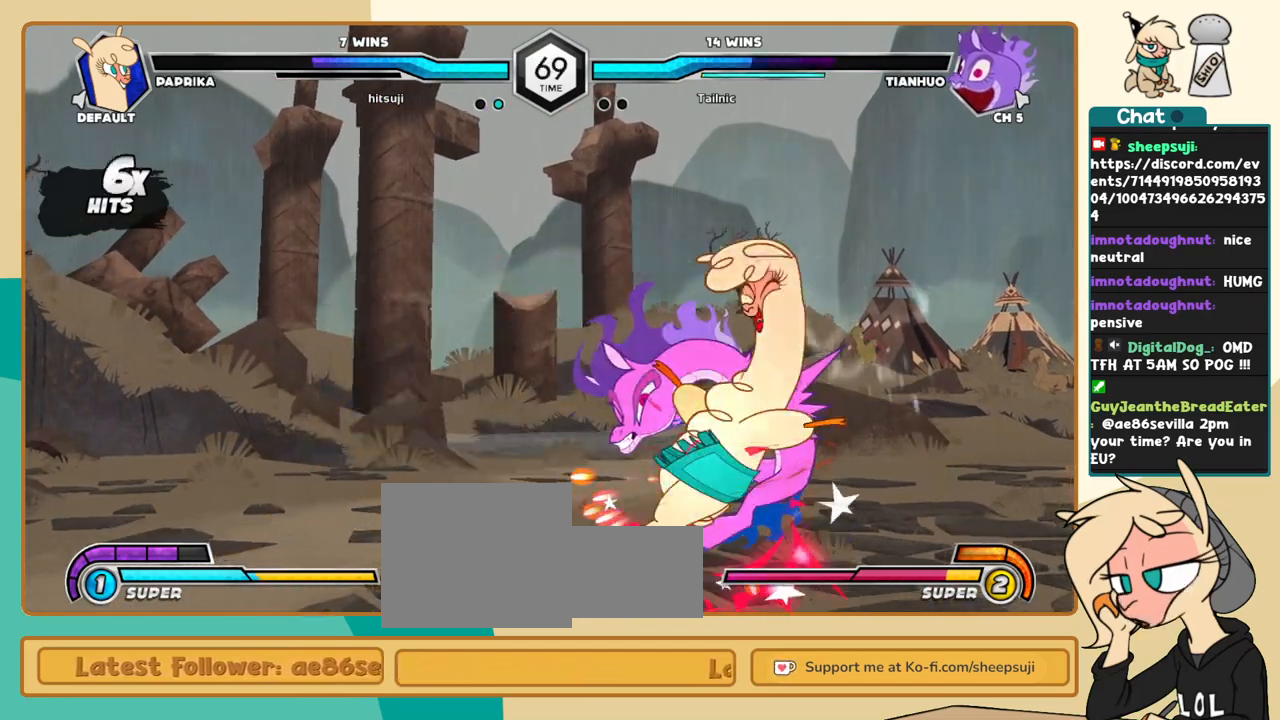
Gameplay with keyboard; each line is a JSON object with the keys held at the frame after it. "events" lists presses ("down") and releases ("up") of "a", "c", "d", "i", "j", "k", "l", "s", "x" and "z" between this image and that frame as [ms after this image, input, new state], when the widget could be followed in between. No other keys are recorded. Mouse input is not recorded.
{"keys": ["j"], "events": [[233, "i", "down"], [283, "i", "up"], [283, "l", "up"], [316, "c", "down"], [366, "c", "up"], [416, "j", "down"]]}
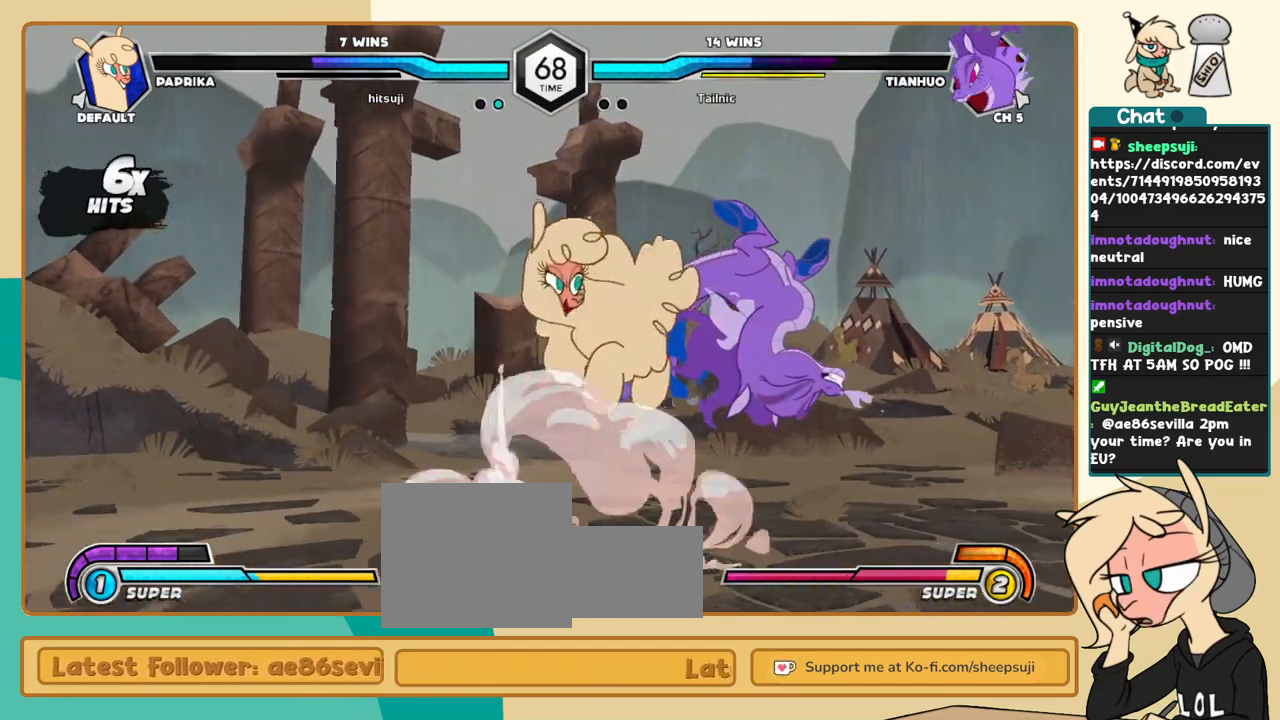
{"keys": ["j", "k"], "events": [[66, "k", "down"]]}
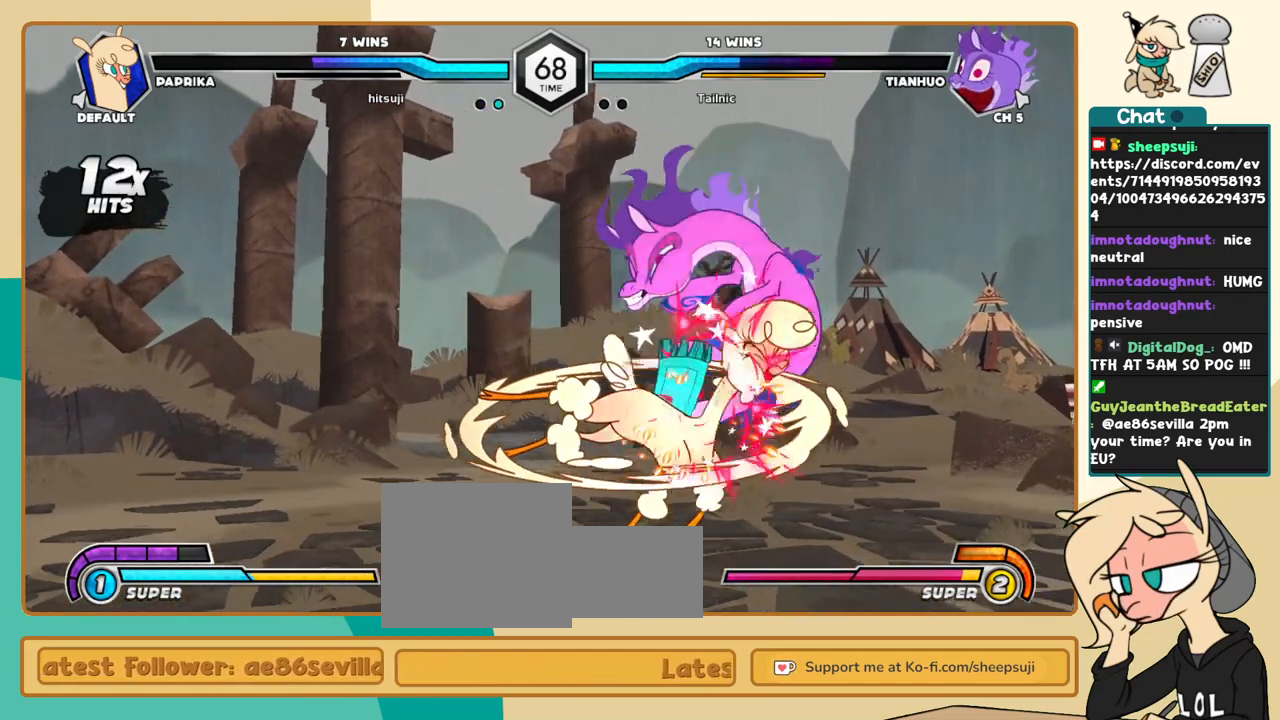
{"keys": ["l"], "events": [[116, "s", "down"], [216, "s", "up"], [400, "l", "down"], [450, "j", "up"], [450, "k", "up"]]}
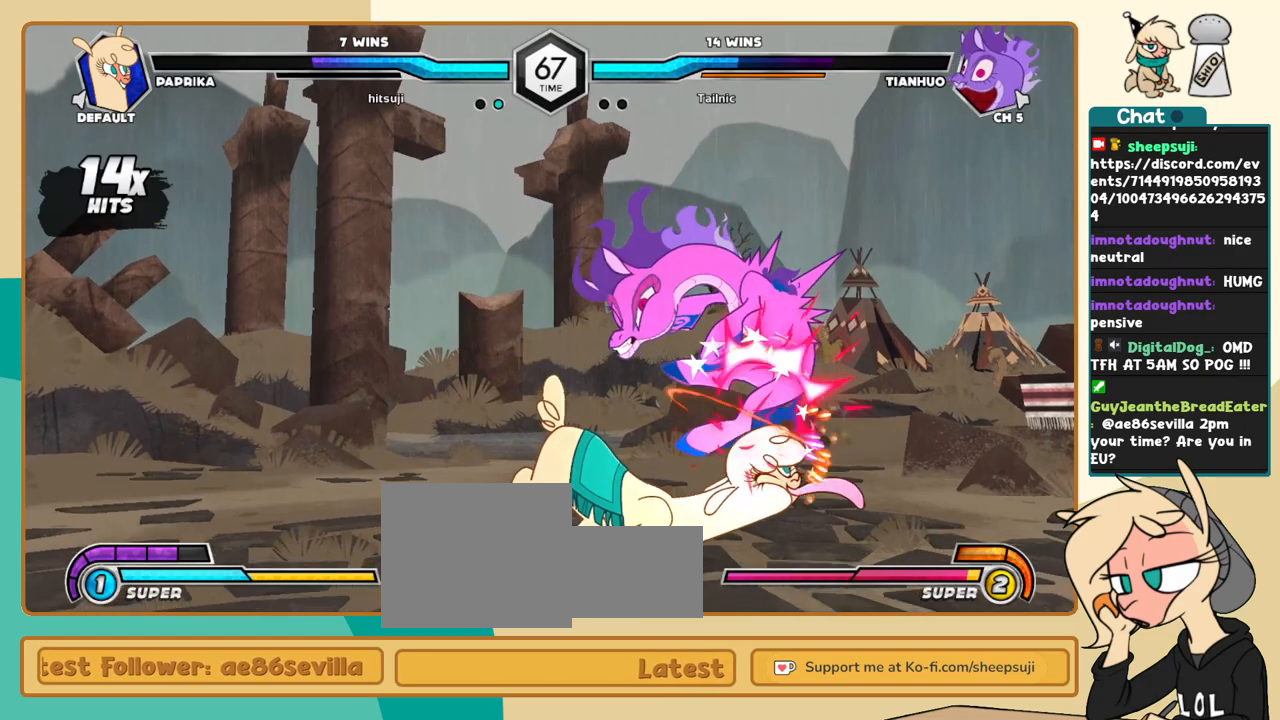
{"keys": ["c", "k", "l"], "events": [[50, "a", "down"], [83, "a", "up"], [183, "k", "down"], [466, "c", "down"]]}
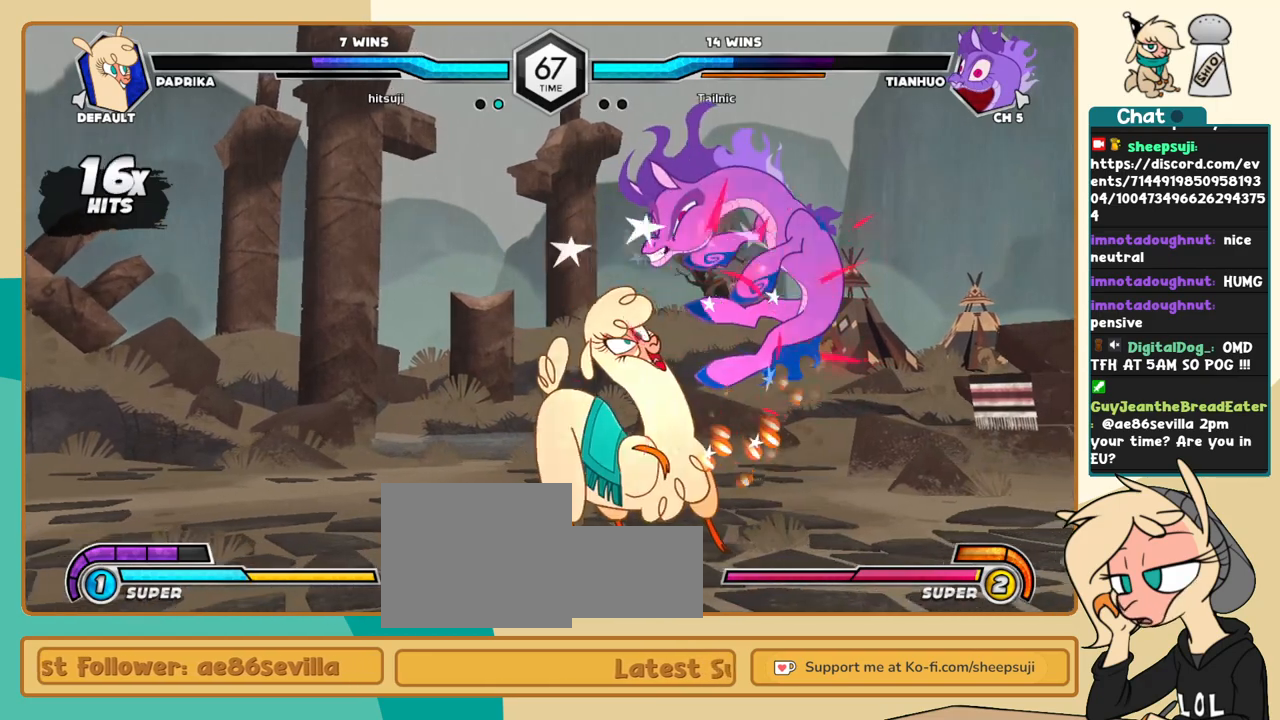
{"keys": ["l"], "events": [[16, "c", "up"], [433, "k", "up"]]}
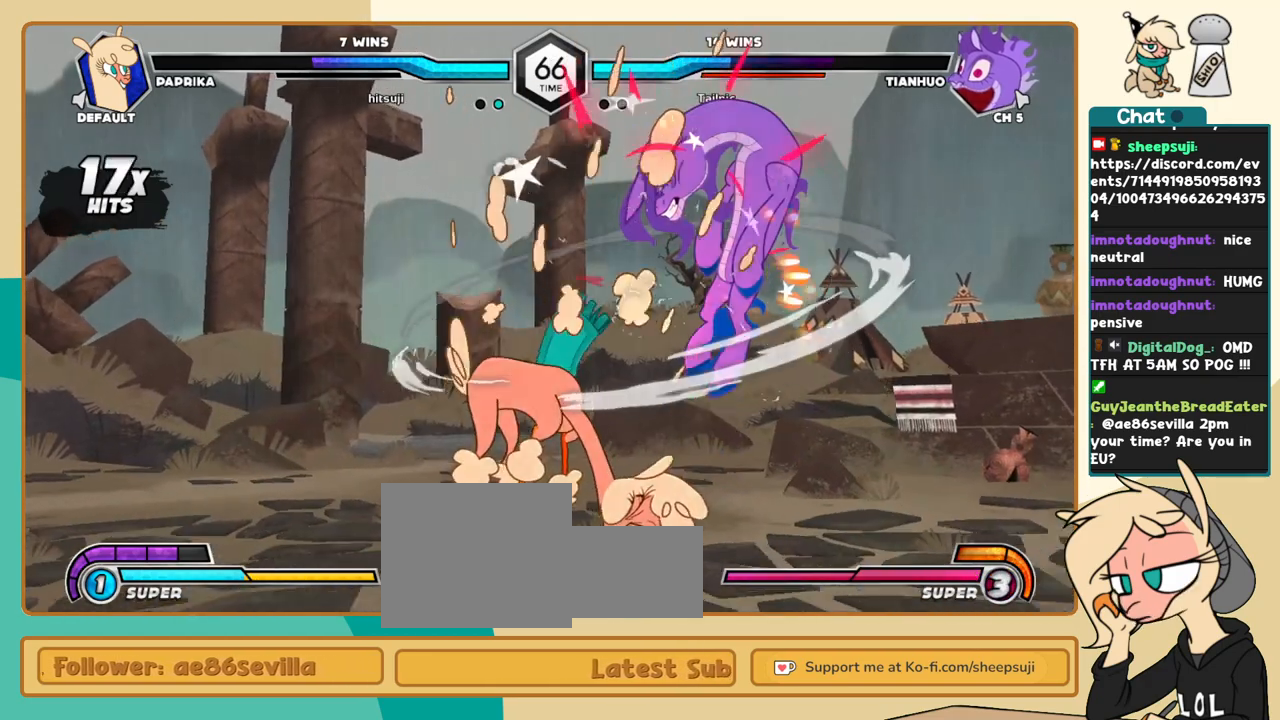
{"keys": ["j", "k"], "events": [[33, "i", "down"], [33, "s", "down"], [66, "i", "up"], [66, "l", "up"], [66, "s", "up"], [166, "j", "down"], [500, "k", "down"]]}
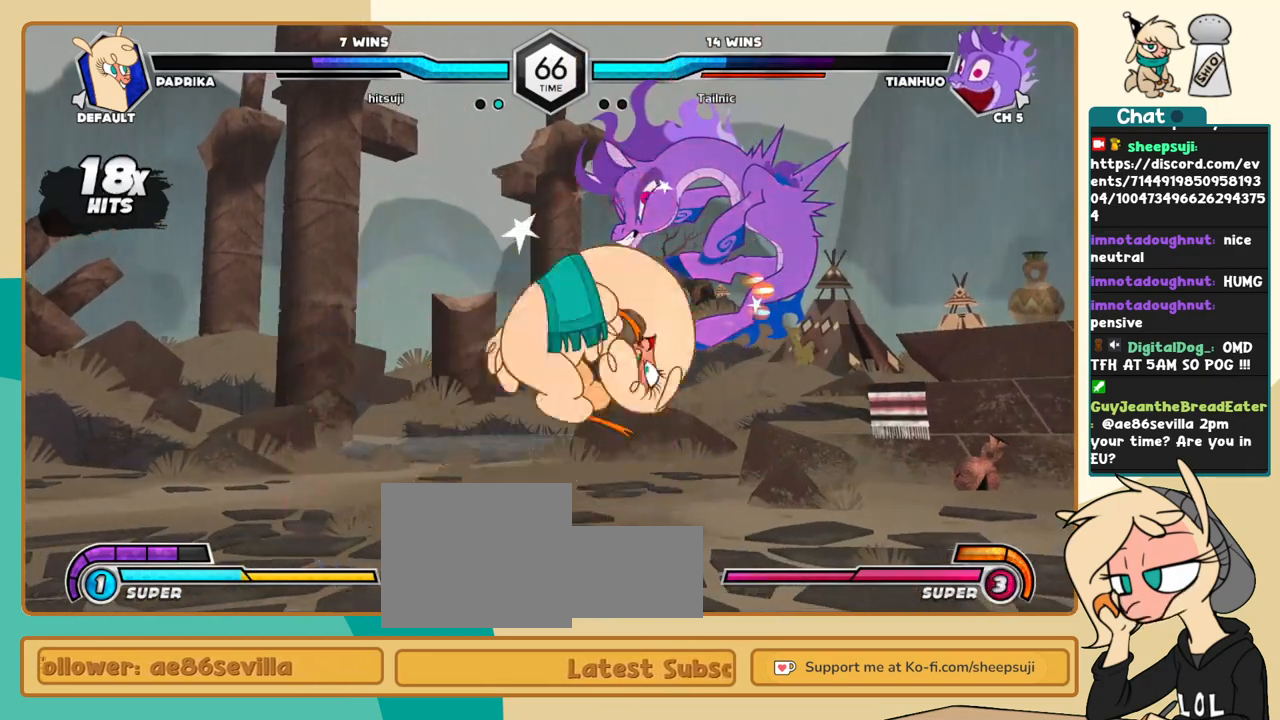
{"keys": [], "events": [[416, "k", "up"], [466, "j", "up"]]}
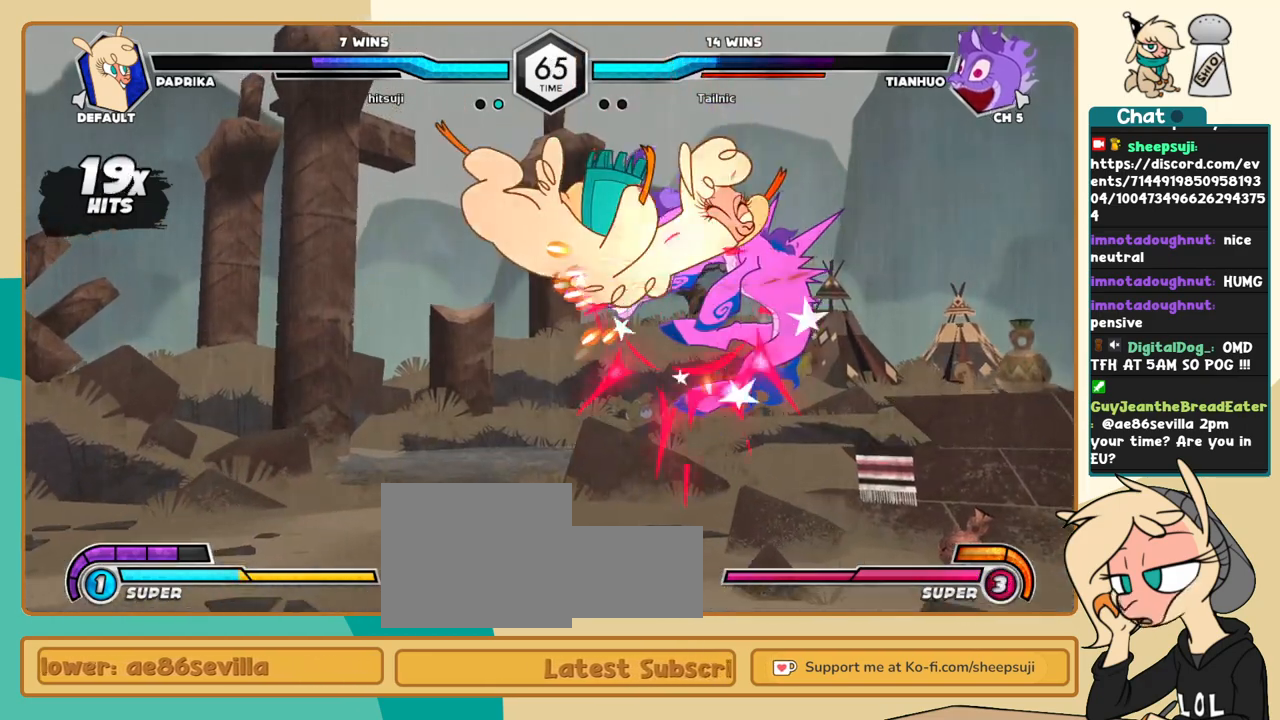
{"keys": [], "events": []}
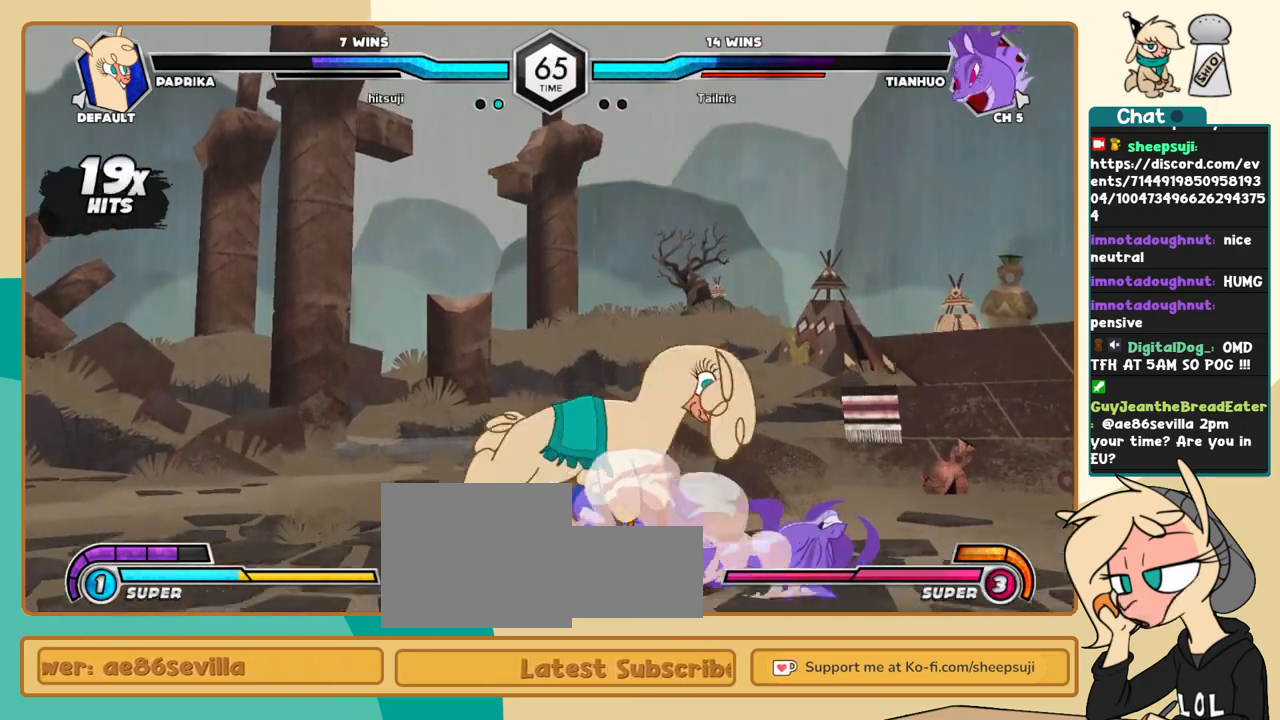
{"keys": ["i", "j"], "events": [[33, "l", "down"], [66, "l", "up"], [166, "l", "down"], [266, "l", "up"], [500, "i", "down"], [500, "j", "down"]]}
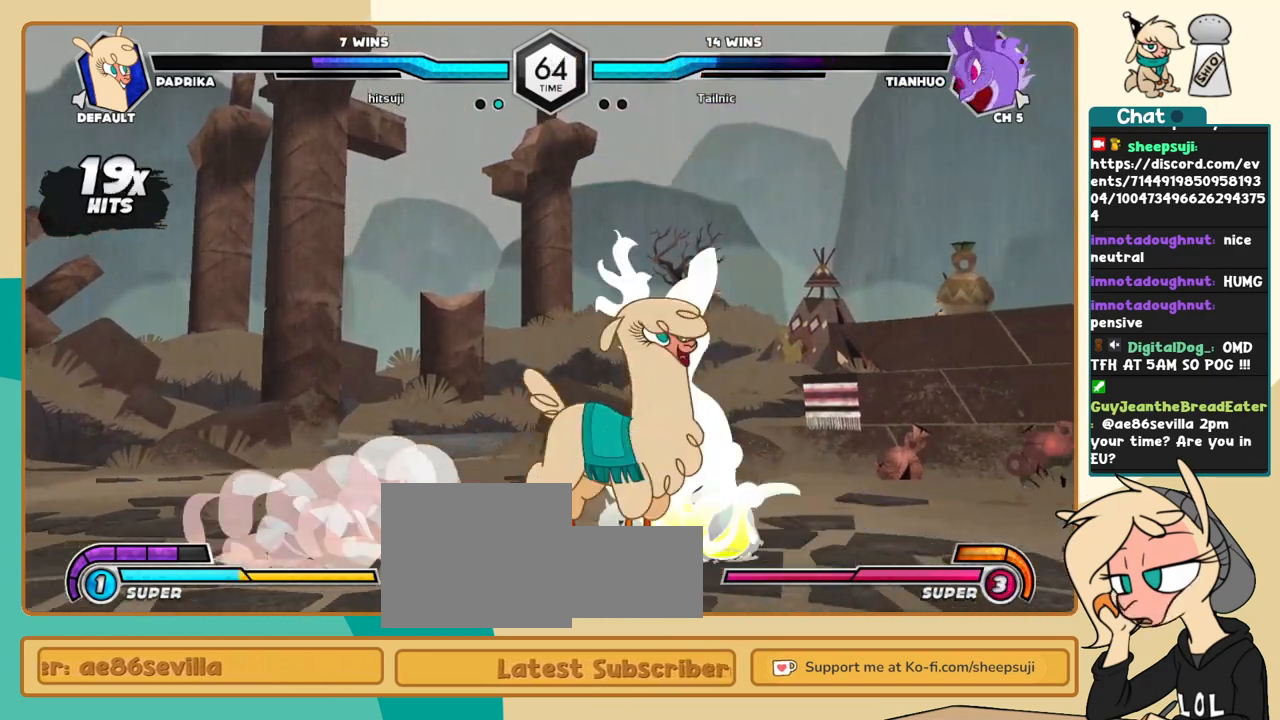
{"keys": [], "events": [[50, "i", "up"], [50, "j", "up"], [83, "c", "down"], [133, "c", "up"]]}
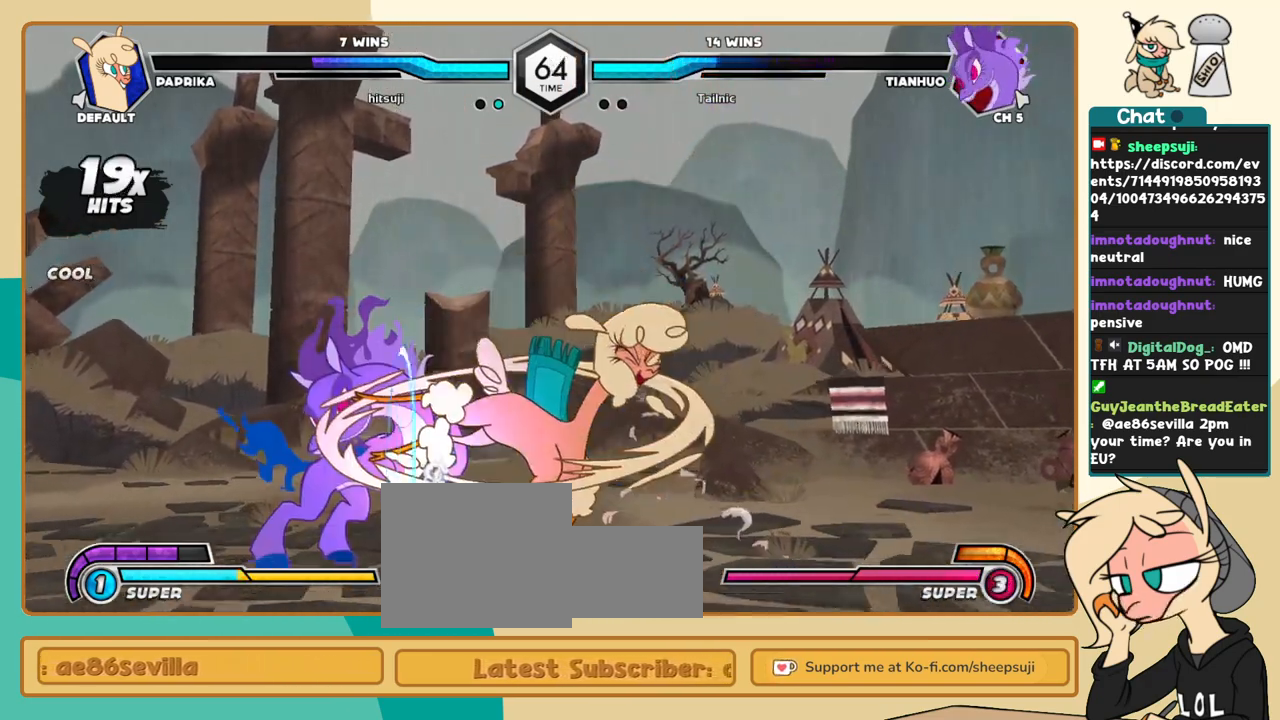
{"keys": ["k", "l"], "events": [[200, "k", "down"], [200, "l", "down"], [333, "a", "down"], [383, "a", "up"]]}
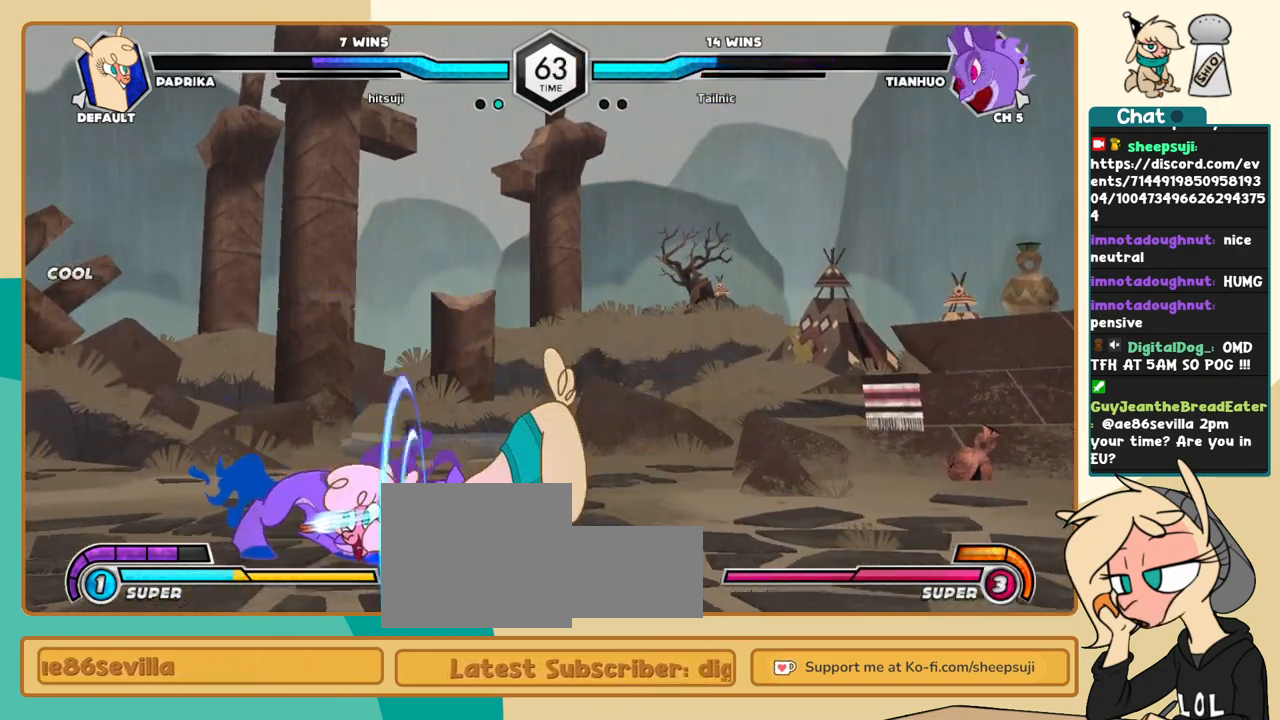
{"keys": ["l", "s"], "events": [[166, "a", "down"], [216, "a", "up"], [400, "k", "up"], [500, "s", "down"]]}
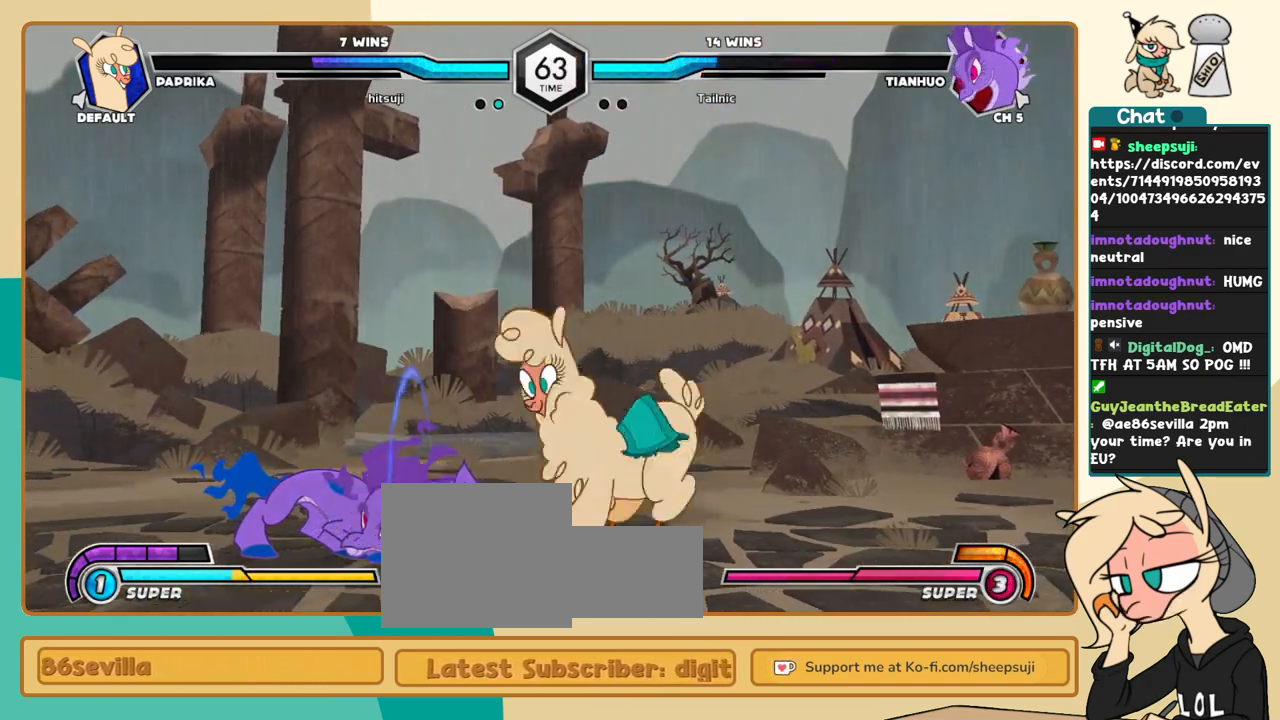
{"keys": ["j"], "events": [[50, "s", "up"], [316, "j", "down"], [316, "l", "up"], [366, "a", "down"], [416, "a", "up"]]}
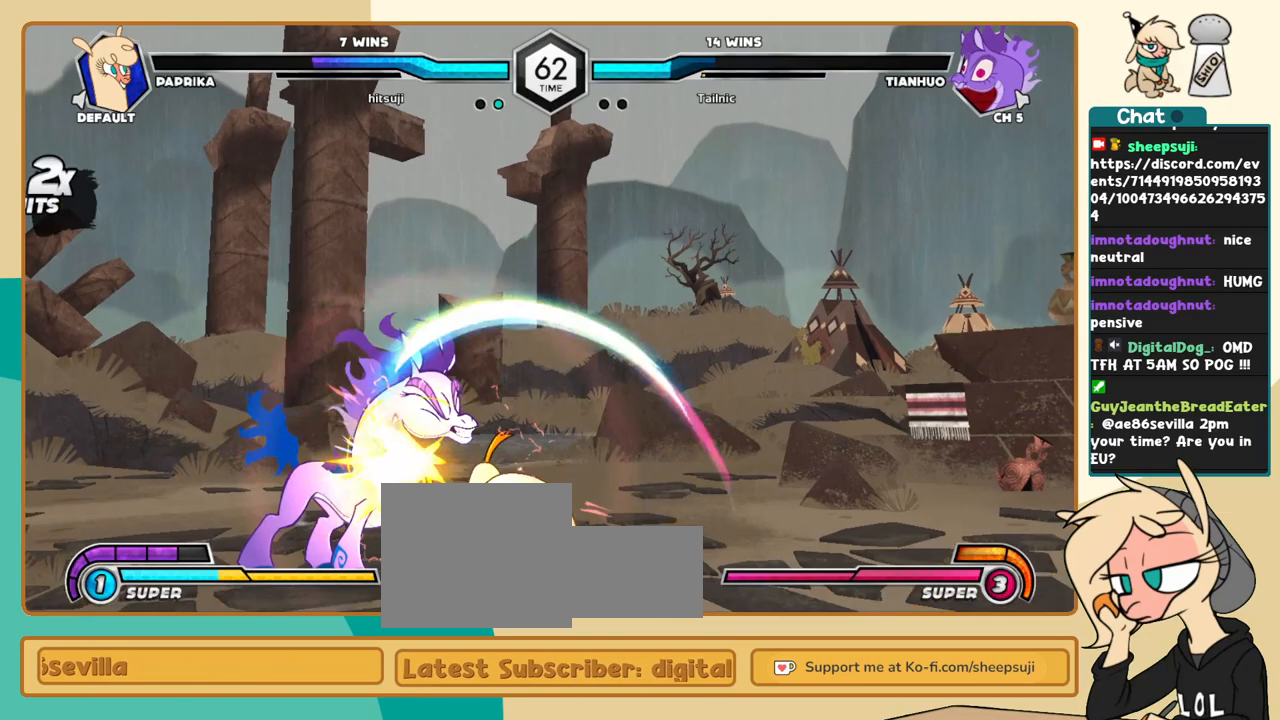
{"keys": ["j"], "events": [[333, "c", "down"], [383, "c", "up"]]}
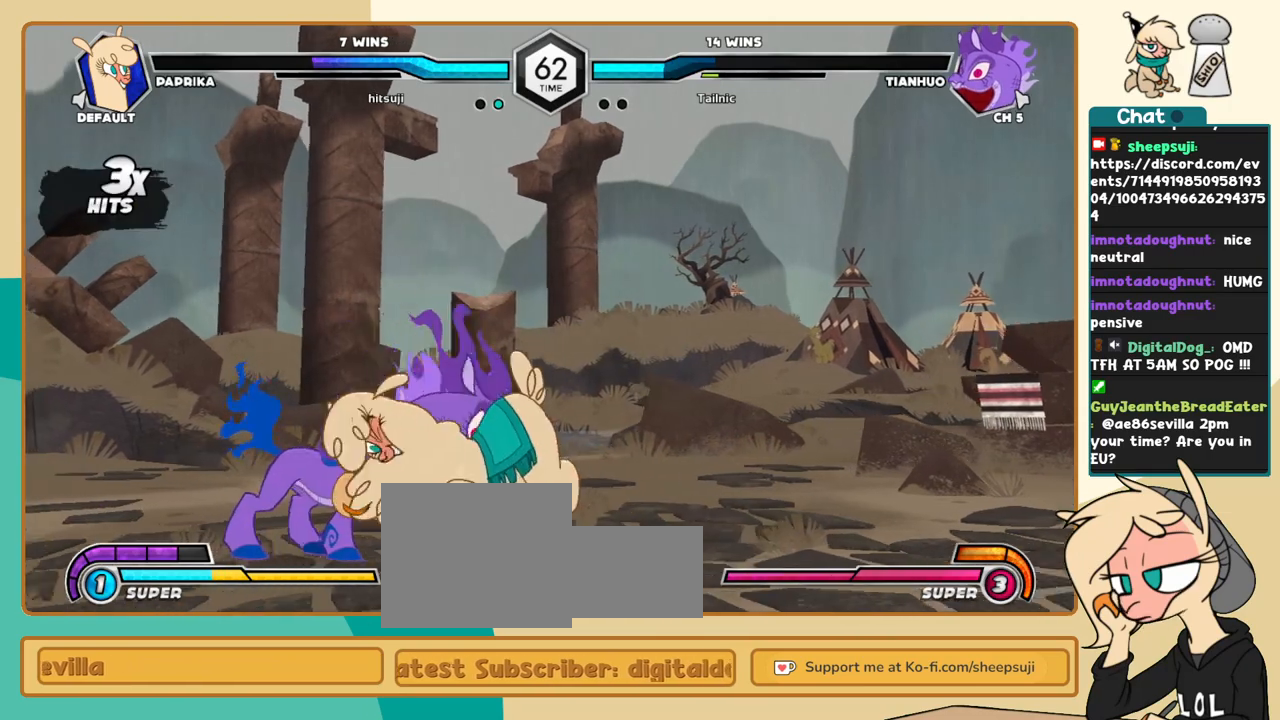
{"keys": ["j"], "events": [[266, "c", "down"], [316, "c", "up"]]}
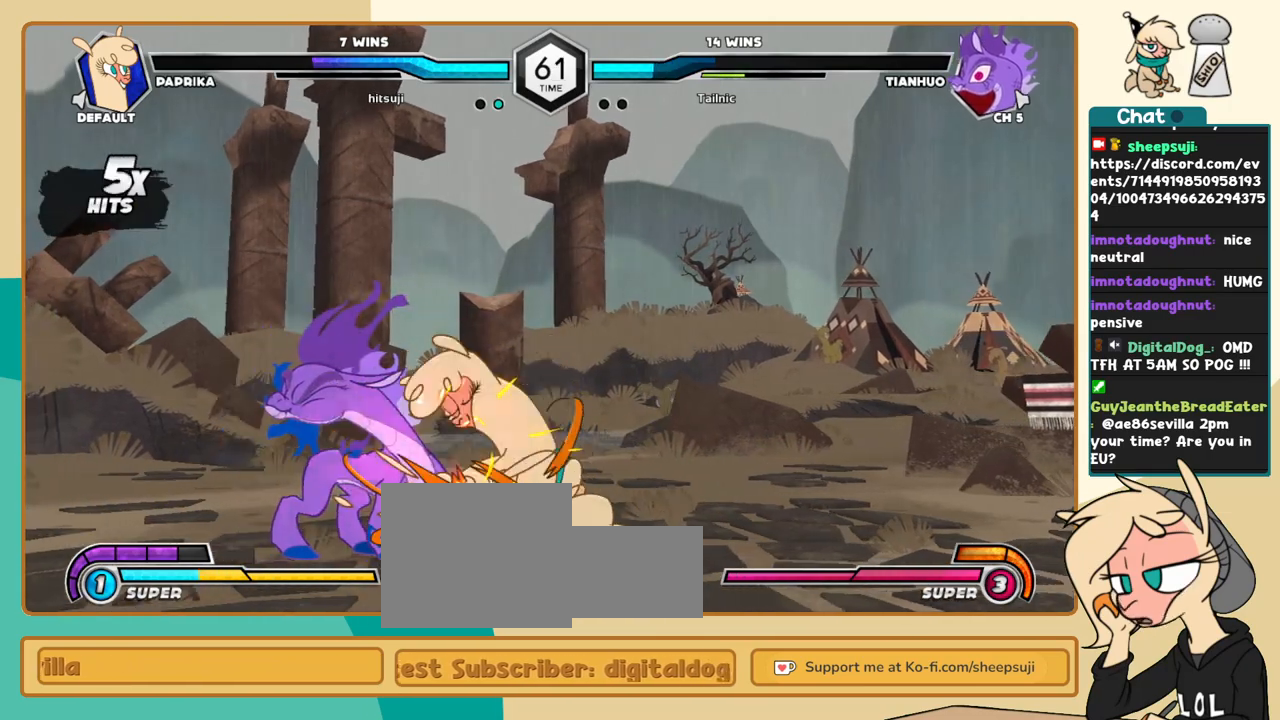
{"keys": [], "events": [[133, "c", "down"], [183, "c", "up"], [316, "i", "down"], [416, "c", "down"], [416, "i", "up"], [416, "j", "up"], [466, "c", "up"]]}
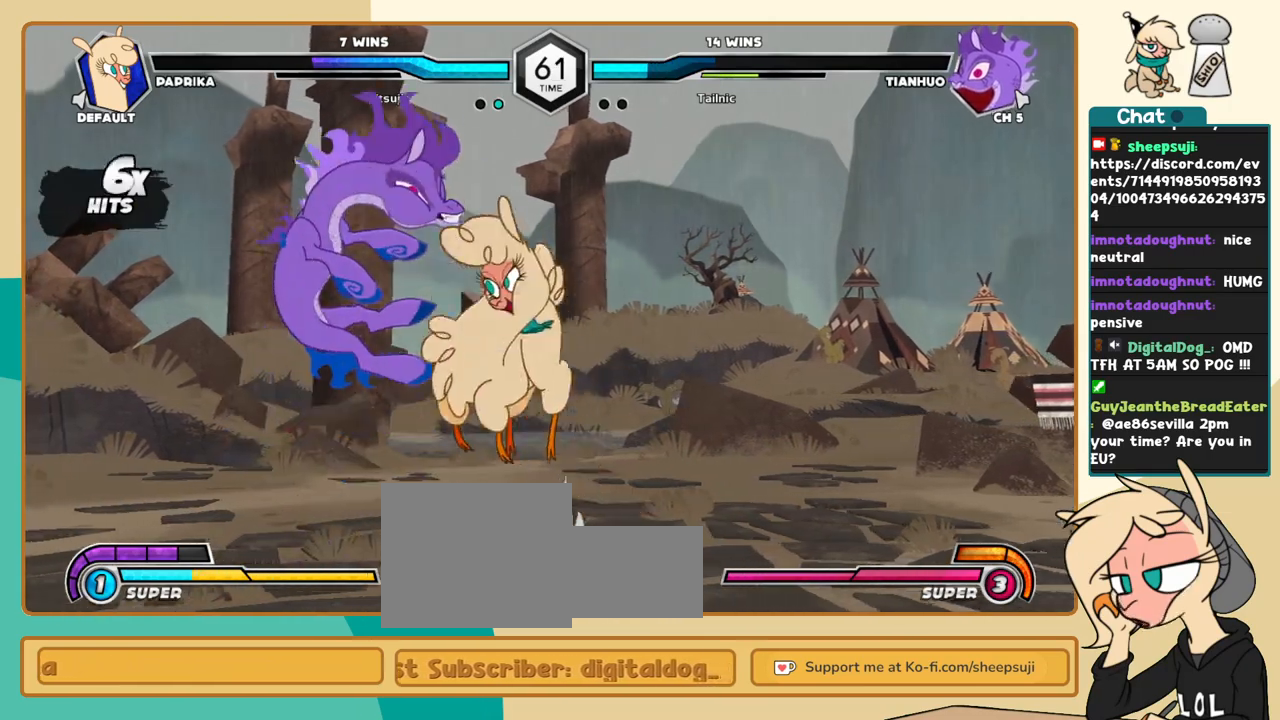
{"keys": ["l"], "events": [[50, "l", "down"]]}
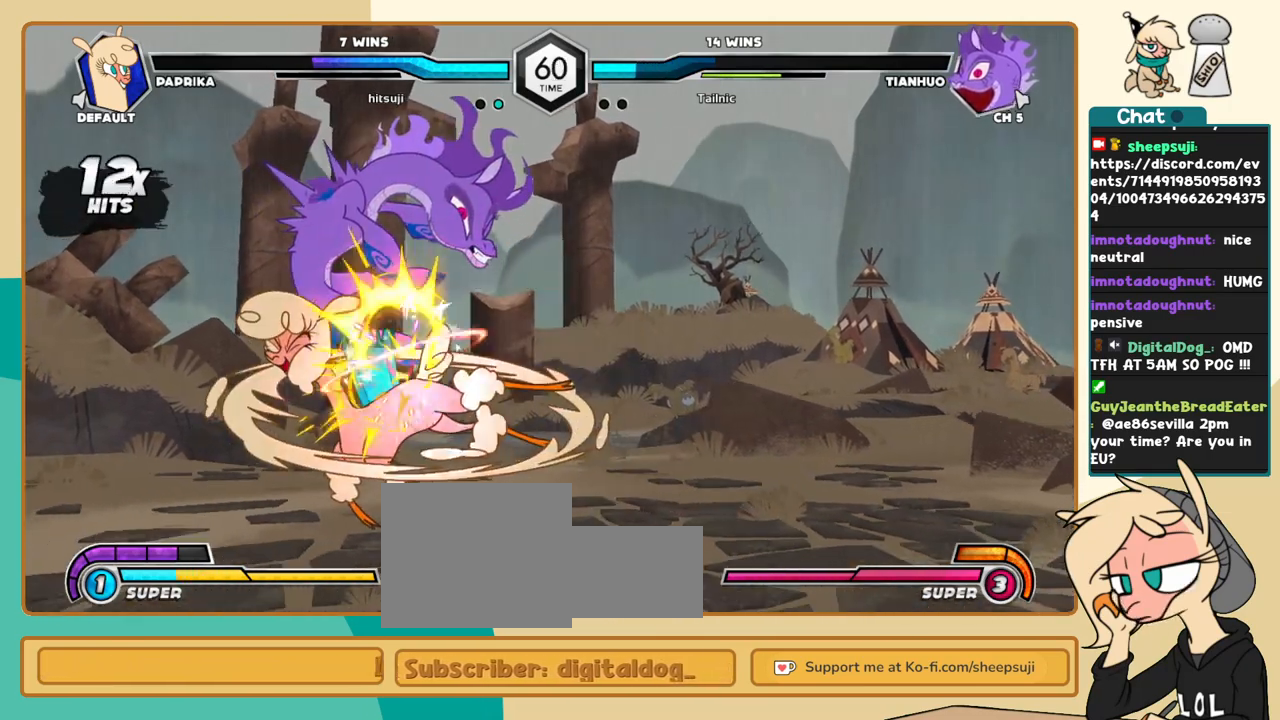
{"keys": ["k", "l"], "events": [[316, "s", "down"], [400, "s", "up"], [450, "k", "down"]]}
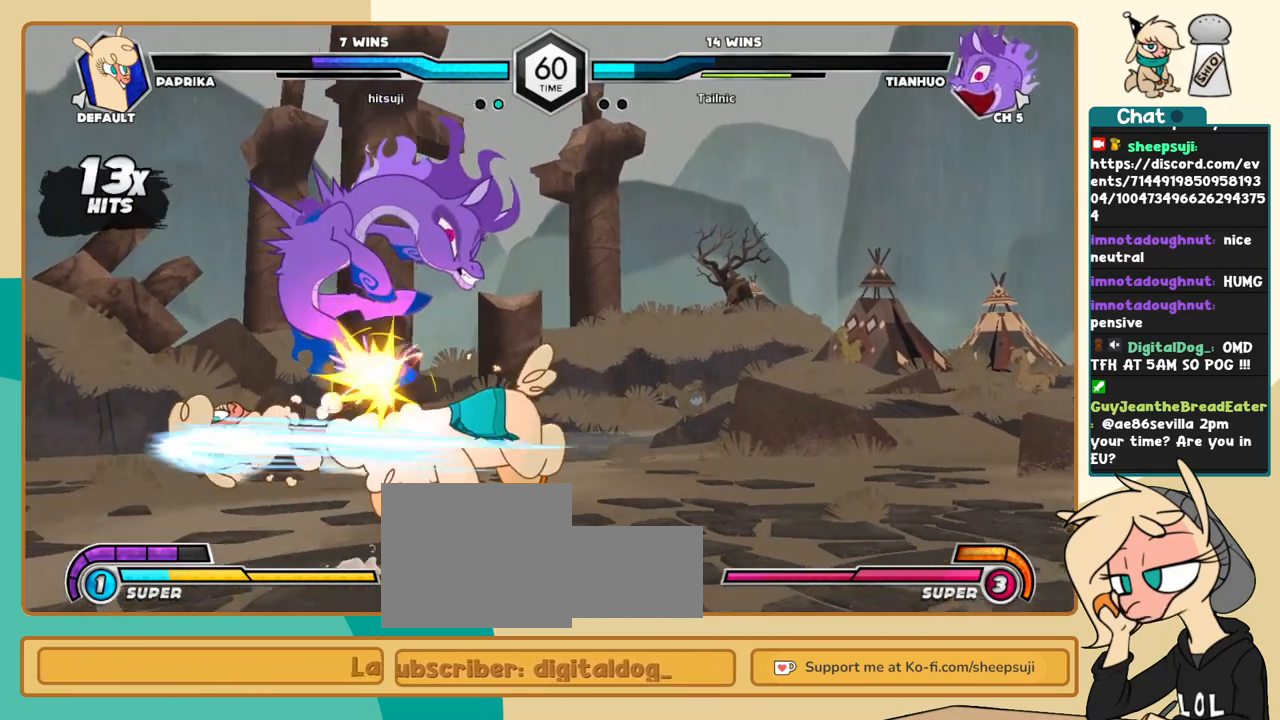
{"keys": ["k", "l"], "events": [[183, "s", "down"], [233, "s", "up"]]}
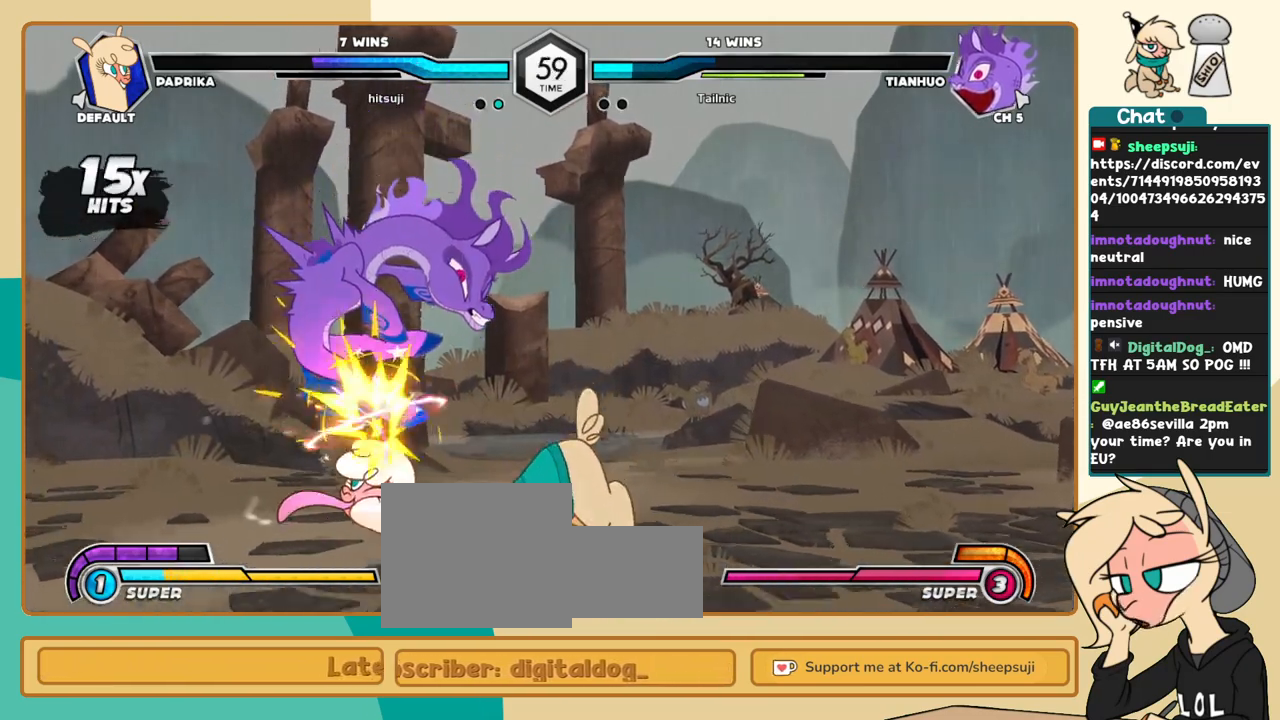
{"keys": [], "events": [[16, "k", "up"], [200, "c", "down"], [250, "c", "up"], [483, "l", "up"]]}
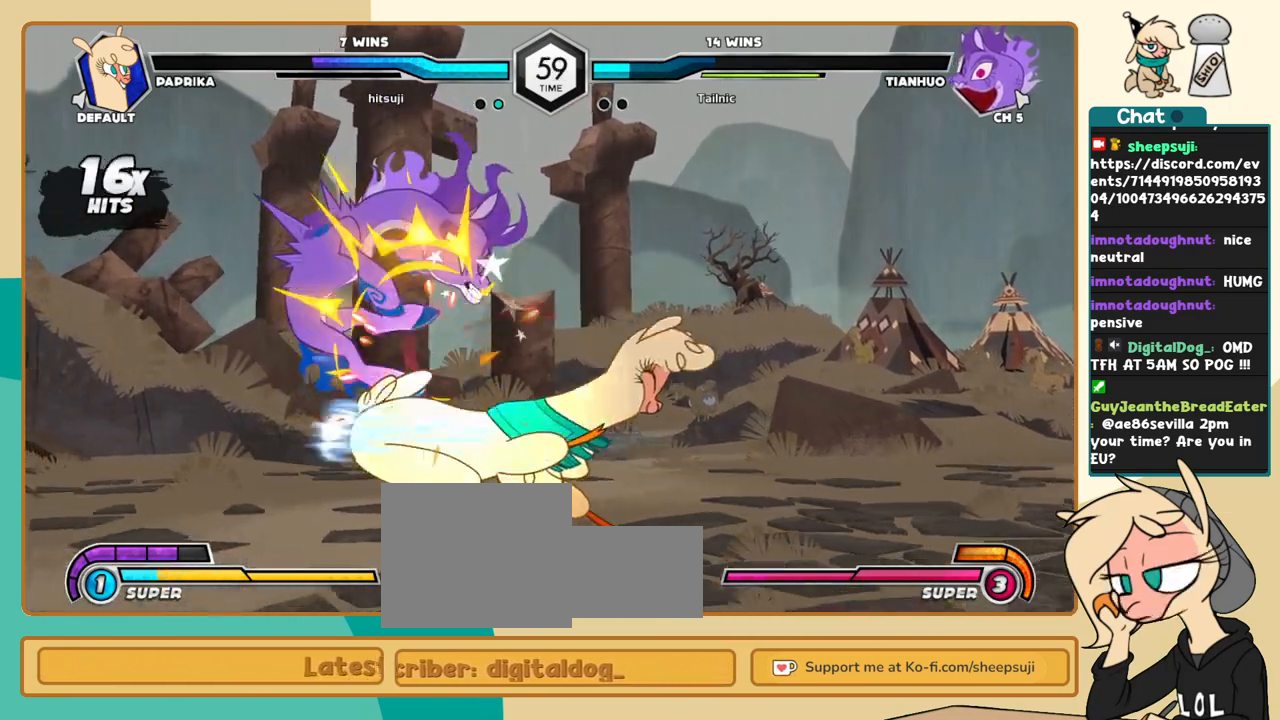
{"keys": ["j"], "events": [[33, "j", "down"], [66, "s", "down"], [116, "s", "up"]]}
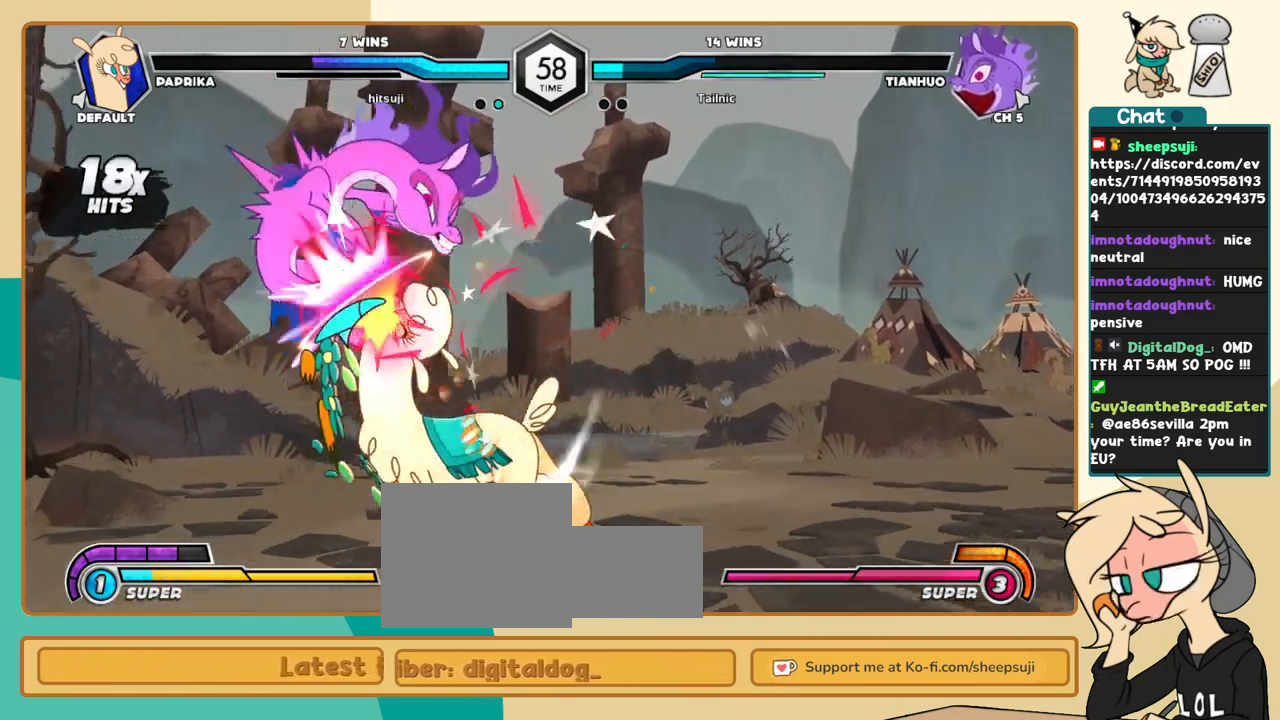
{"keys": ["c"], "events": [[183, "i", "down"], [283, "i", "up"], [283, "j", "up"], [283, "s", "down"], [316, "s", "up"], [466, "c", "down"]]}
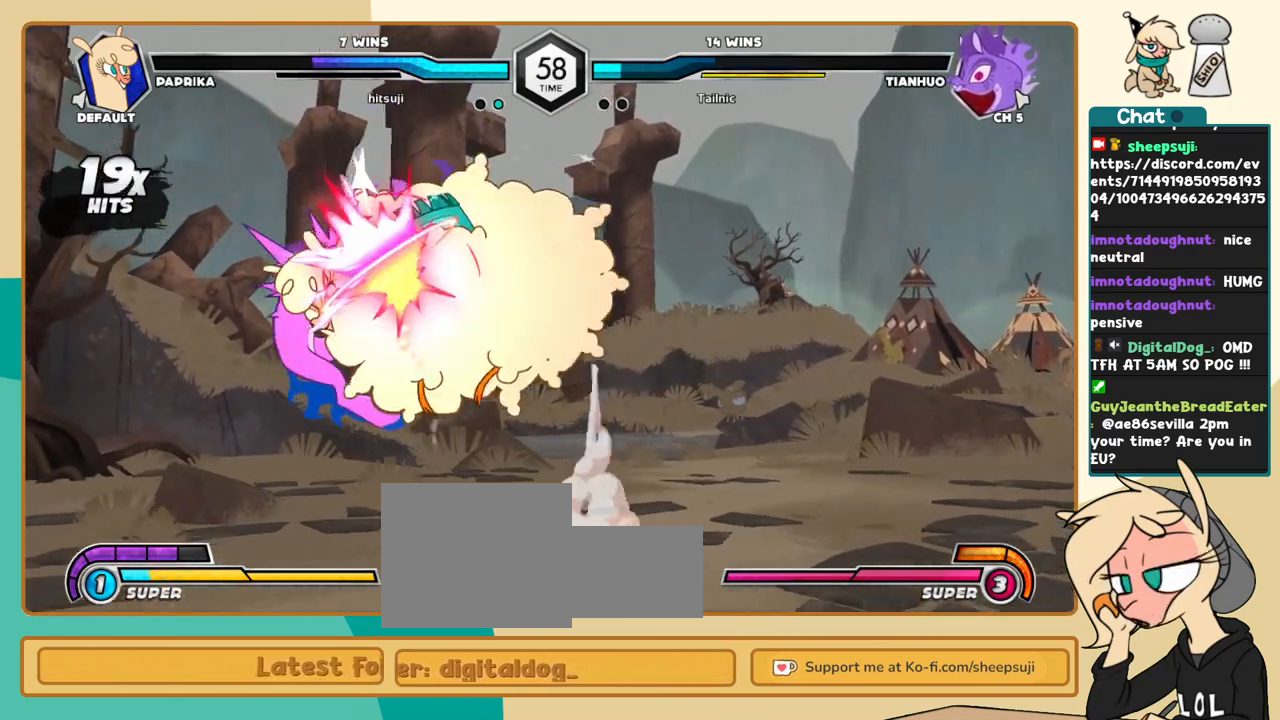
{"keys": ["k", "l"], "events": [[66, "c", "up"], [150, "l", "down"], [300, "k", "down"]]}
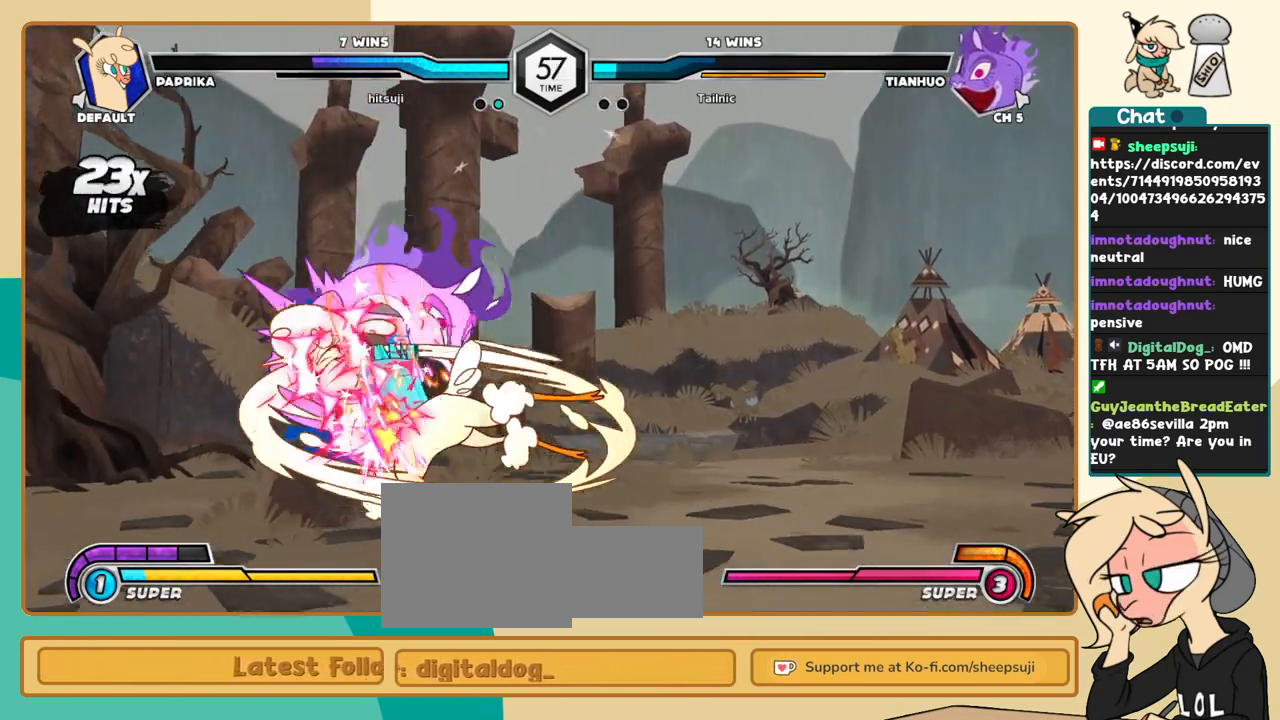
{"keys": ["k", "l", "s"], "events": [[350, "s", "down"]]}
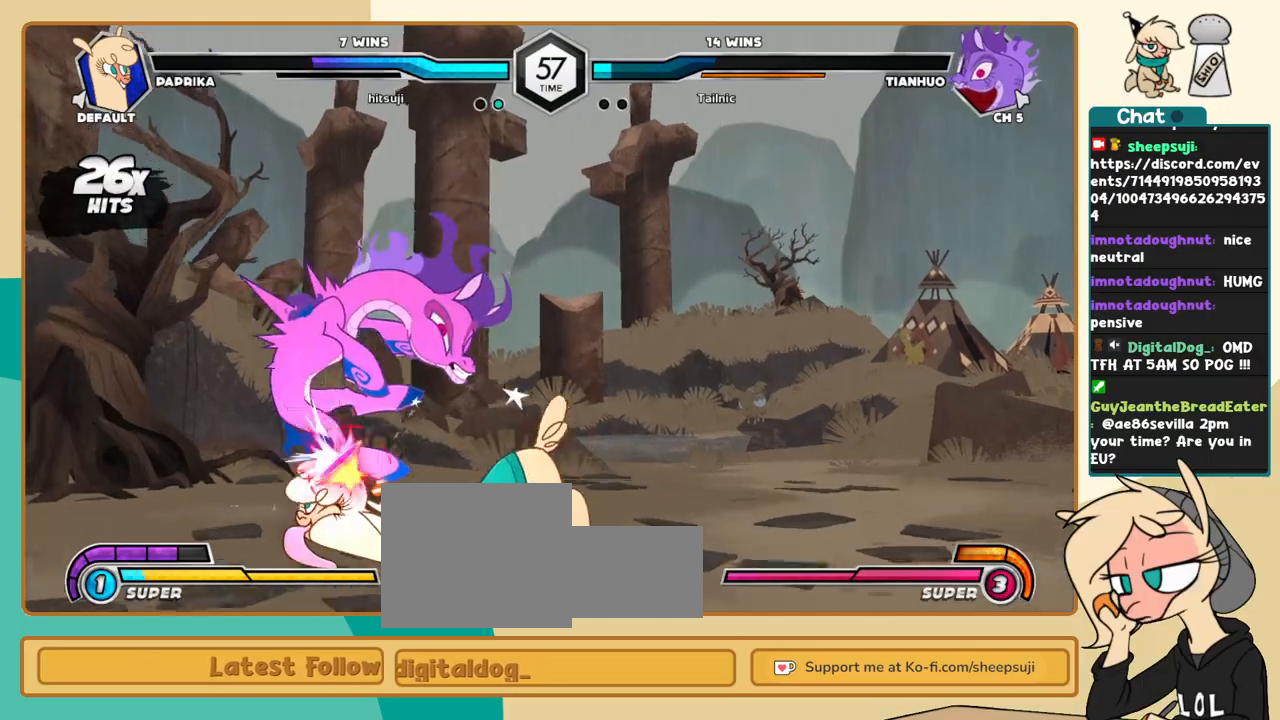
{"keys": ["l"], "events": [[50, "k", "up"], [50, "l", "up"], [50, "s", "up"], [133, "k", "down"], [183, "l", "down"], [233, "k", "up"], [283, "x", "down"], [316, "l", "up"], [316, "x", "up"], [466, "l", "down"]]}
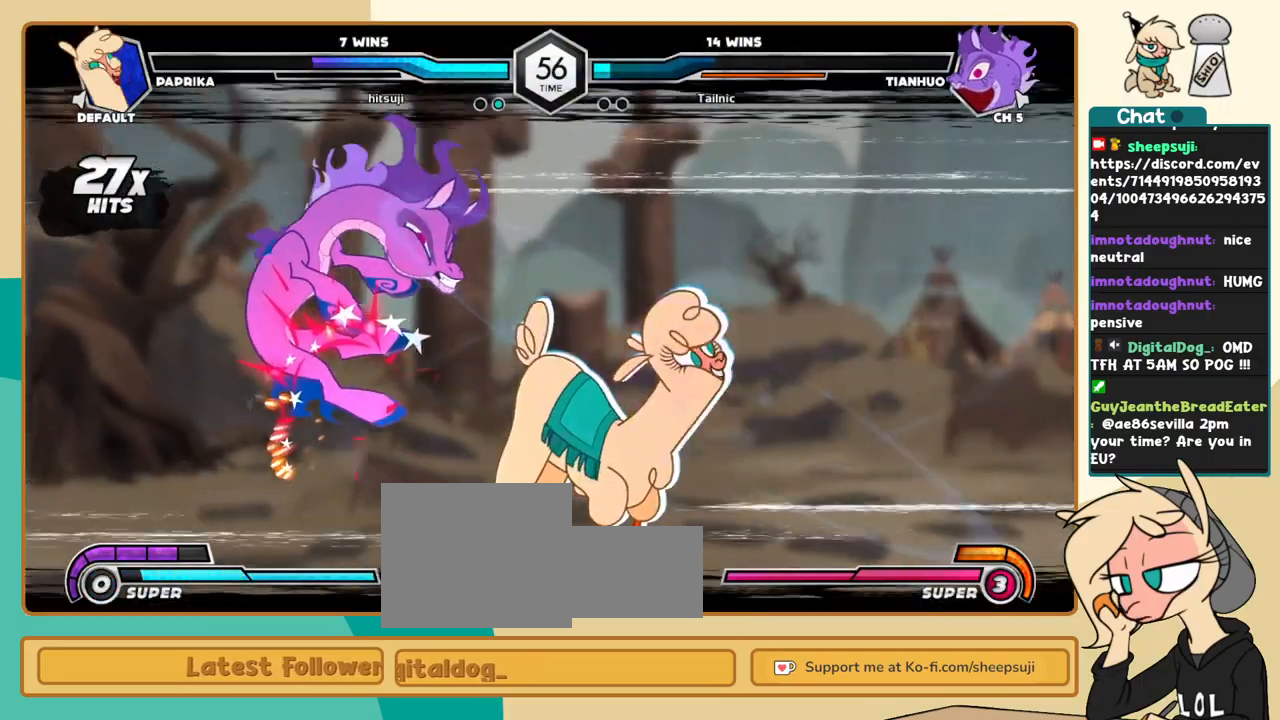
{"keys": ["l"], "events": []}
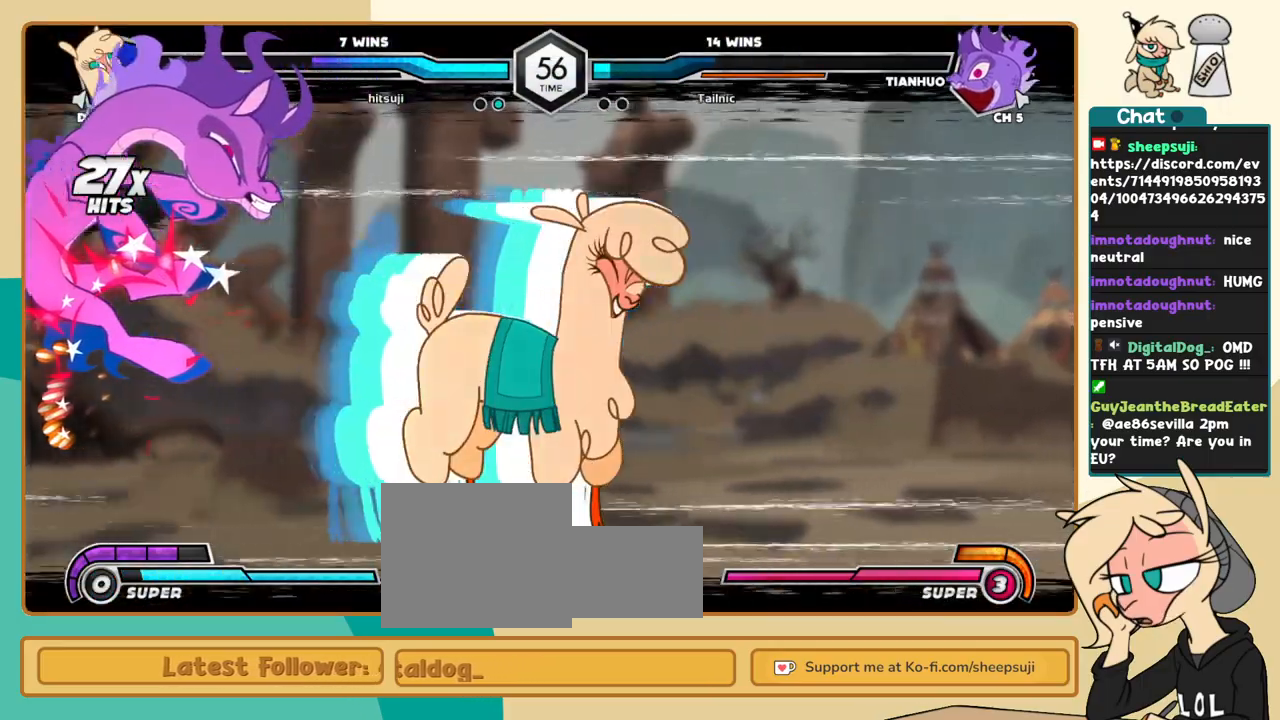
{"keys": ["l"], "events": []}
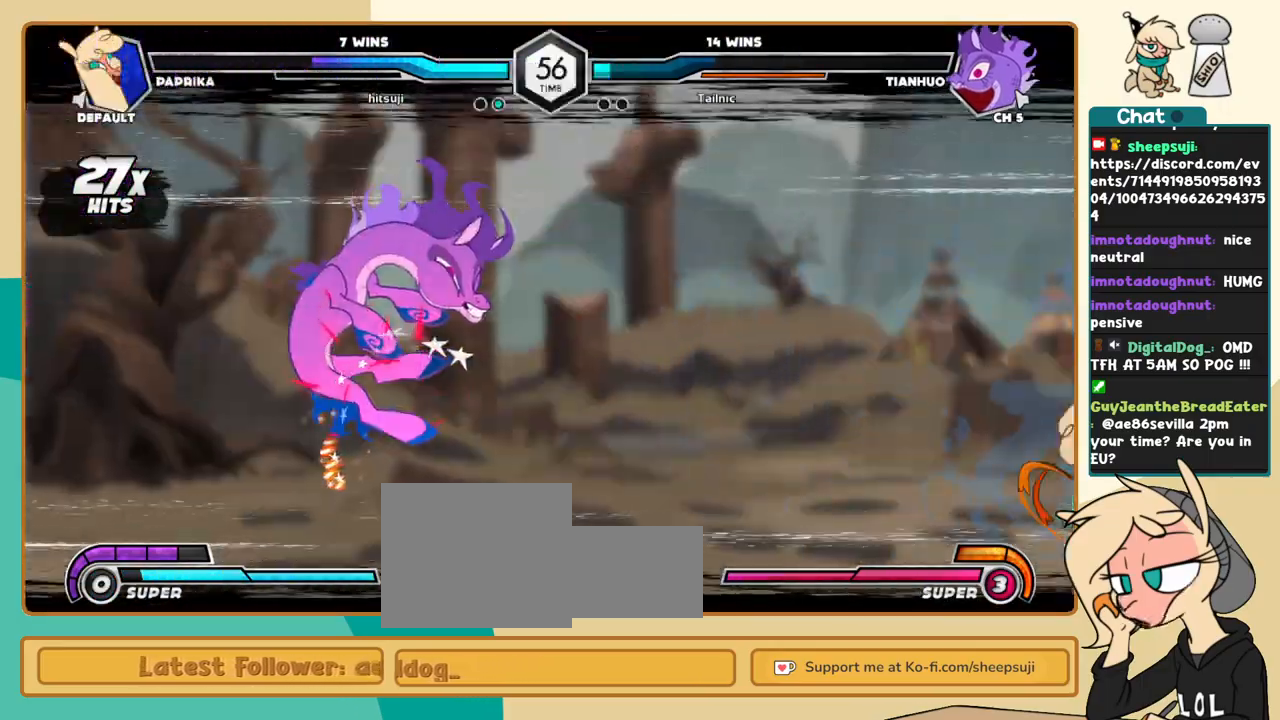
{"keys": [], "events": [[283, "l", "up"]]}